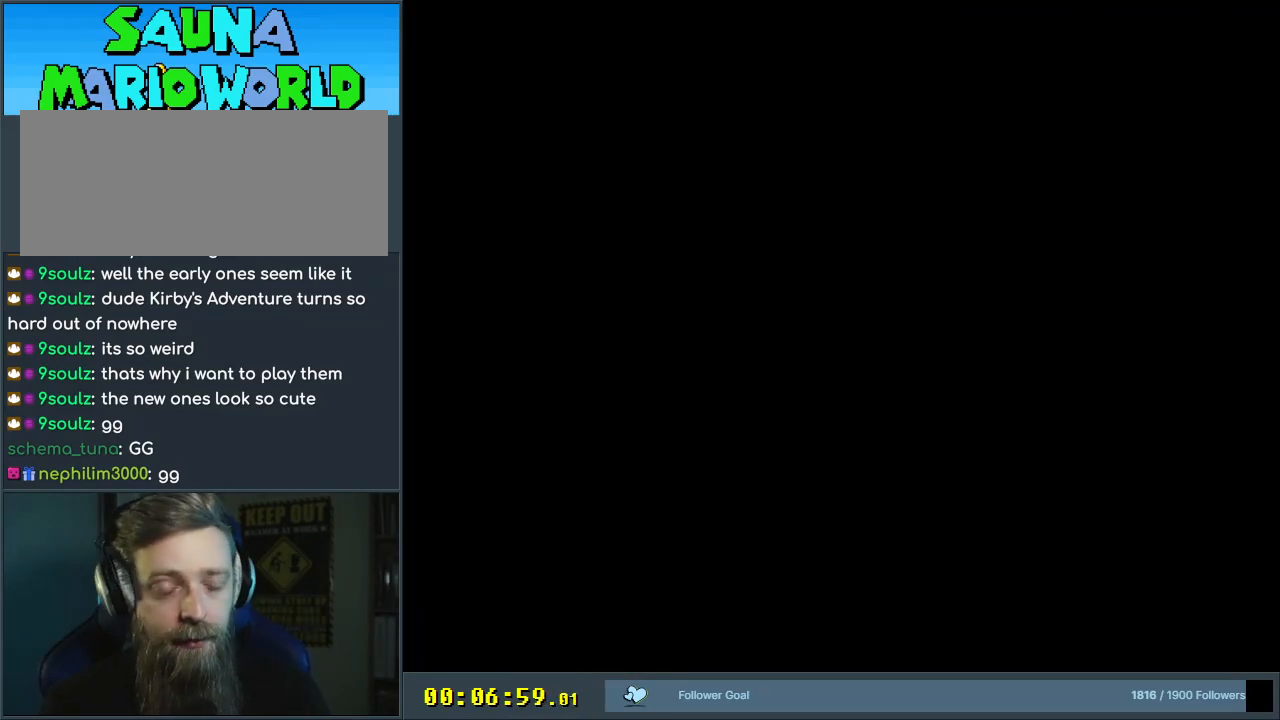
Gameplay with a controller (Nintendo layout); each line is a JSON object with the inputs held at the frame after it. "events" lists button and stick changes between this image and that frame as [ms after this image, input, new state], when the widget could be followed in between. Not read: L3 R3.
{"buttons": [], "events": []}
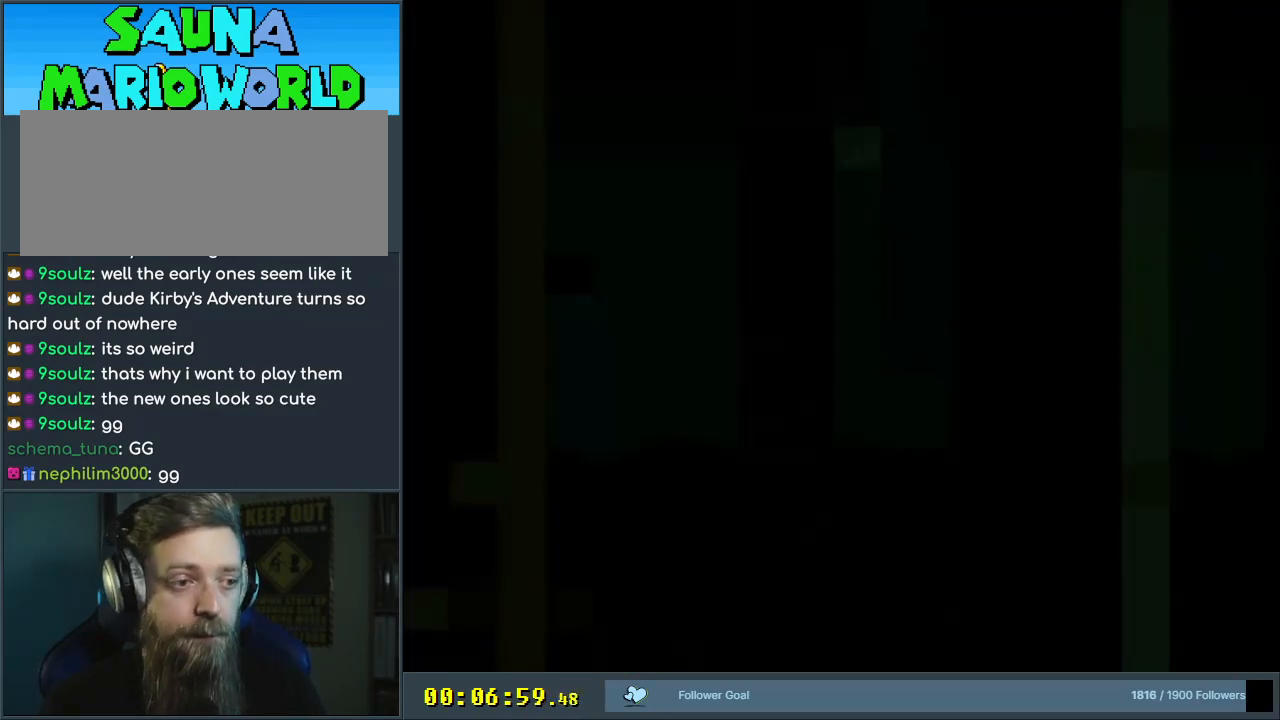
{"buttons": ["Y"], "events": [[67, "Y", "down"]]}
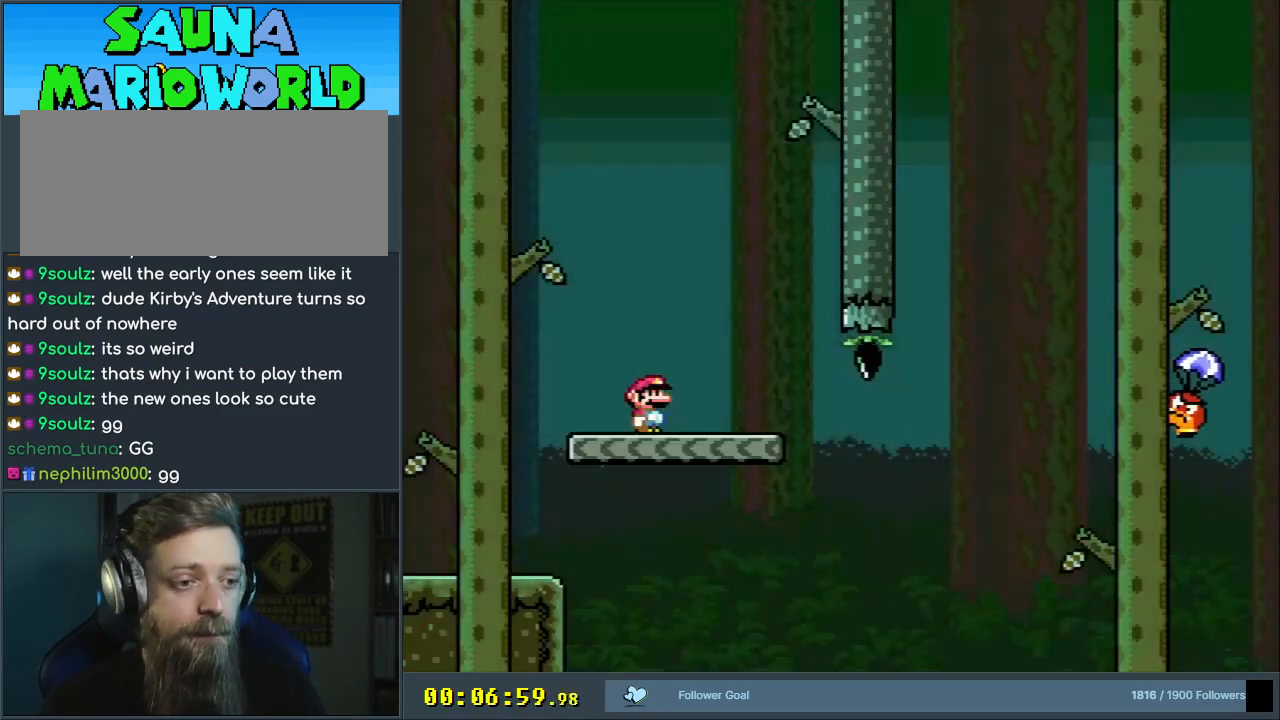
{"buttons": ["Y", "DPAD_RIGHT"], "events": [[367, "DPAD_RIGHT", "down"]]}
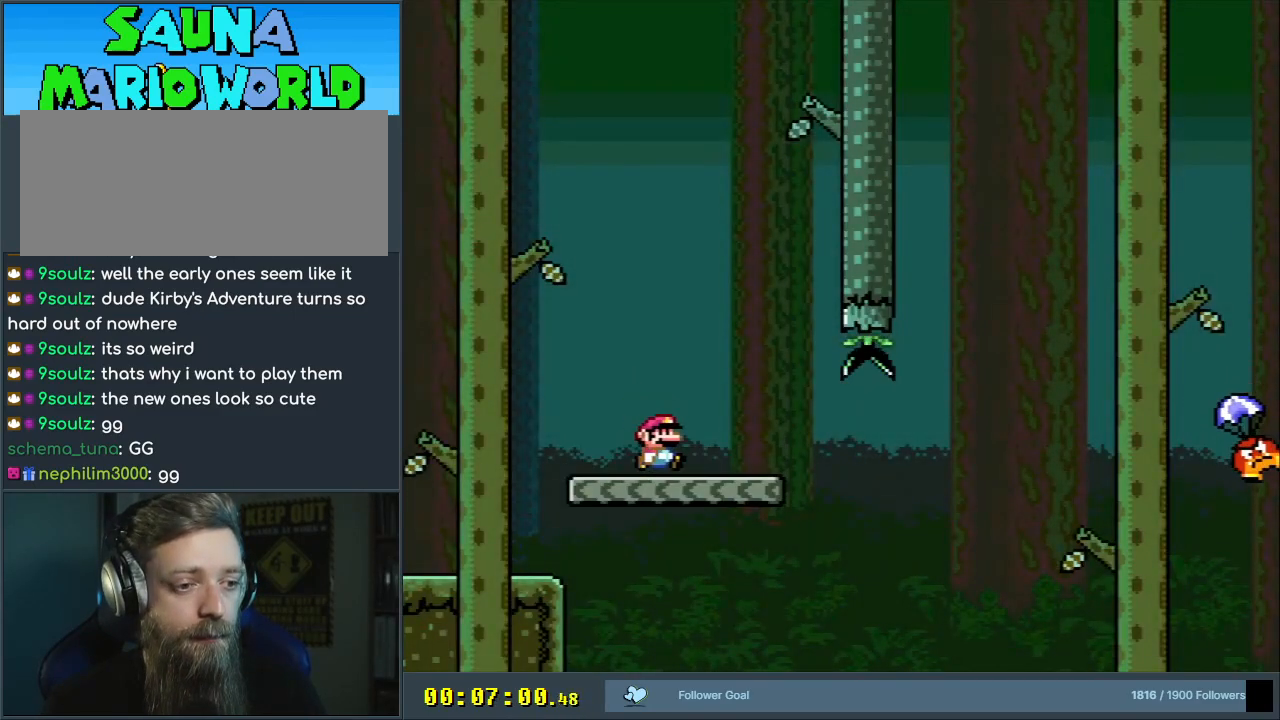
{"buttons": ["B", "Y", "DPAD_RIGHT"], "events": [[333, "B", "down"]]}
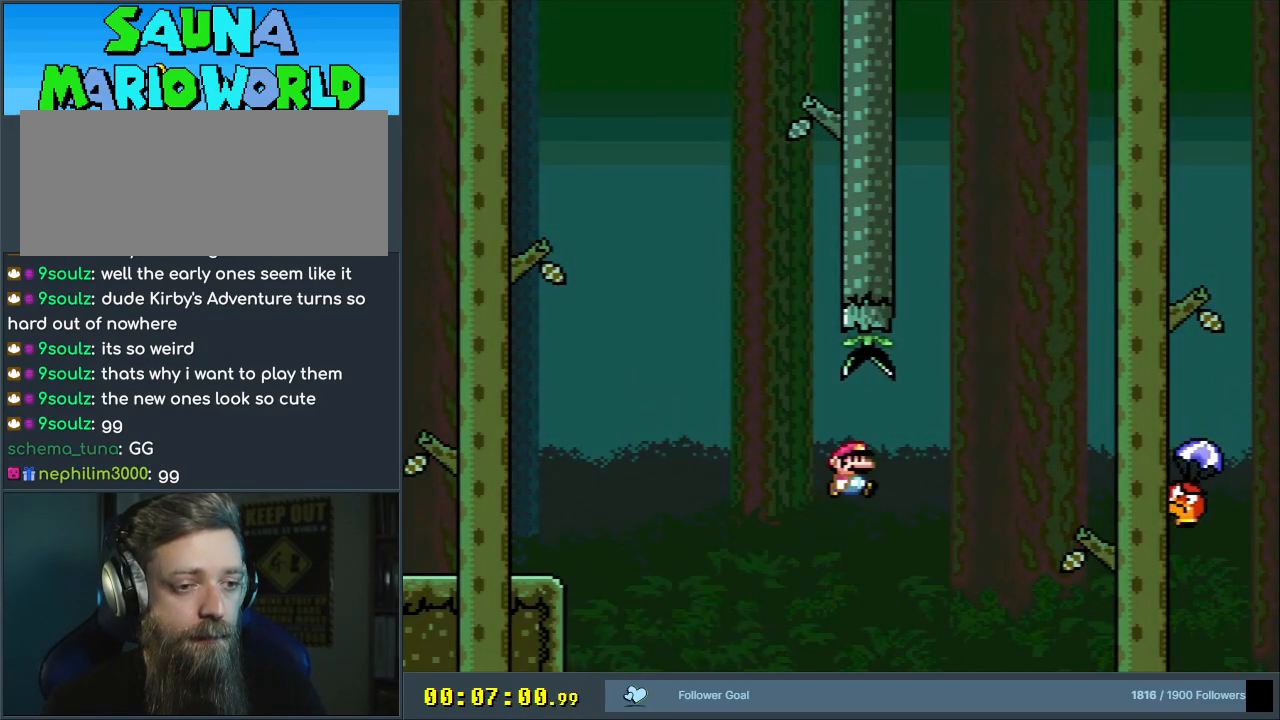
{"buttons": ["Y", "DPAD_RIGHT"], "events": [[433, "B", "up"]]}
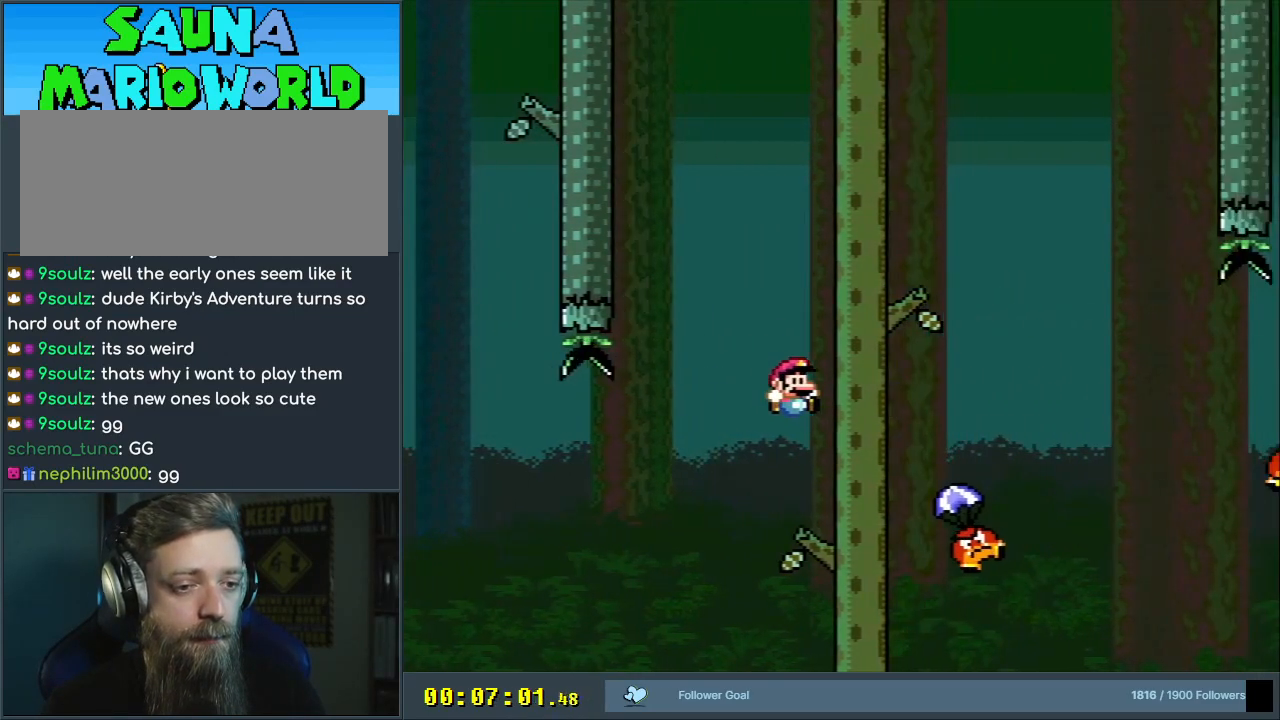
{"buttons": ["B", "Y", "DPAD_RIGHT"], "events": [[117, "B", "down"]]}
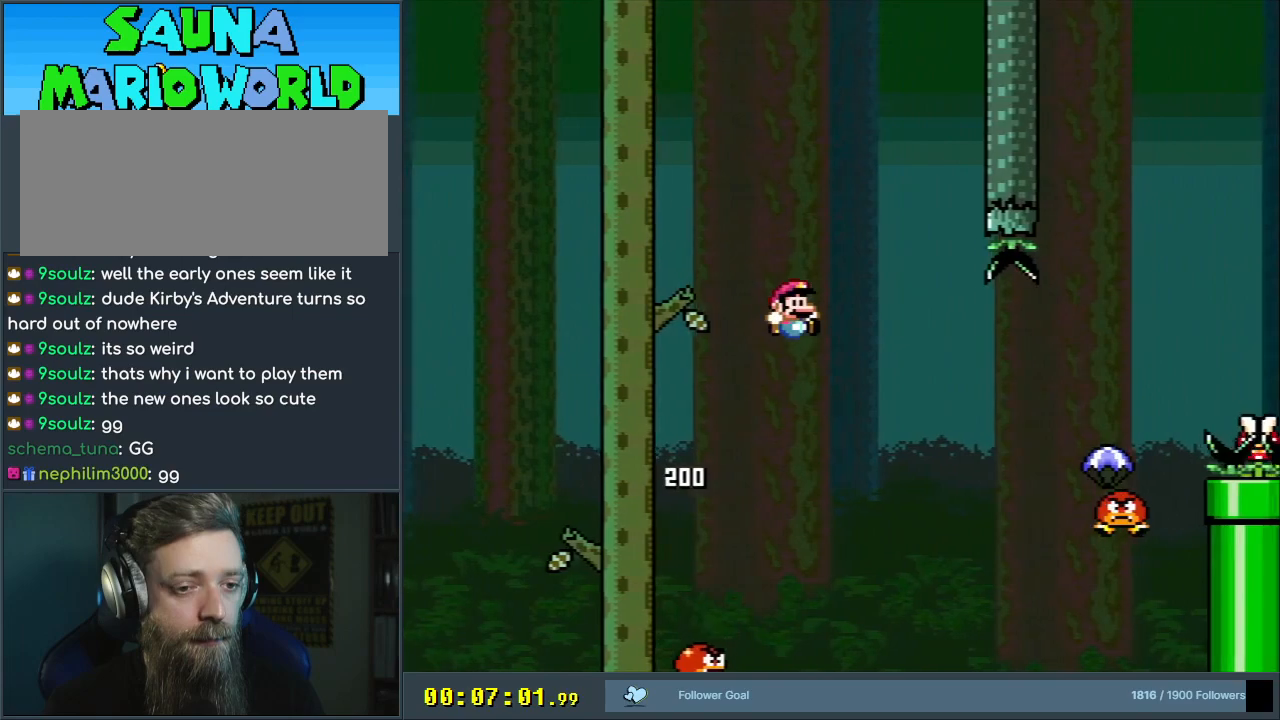
{"buttons": ["B", "Y", "DPAD_RIGHT"], "events": [[33, "B", "up"], [367, "B", "down"]]}
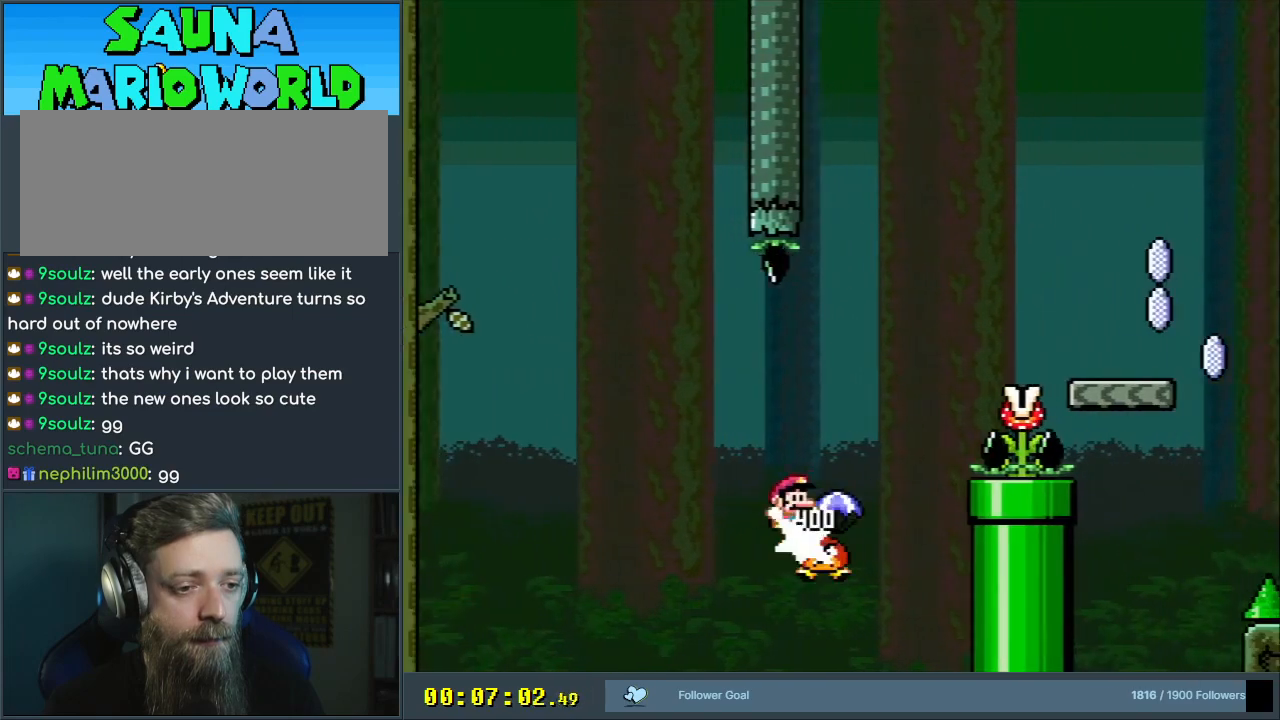
{"buttons": ["X"], "events": [[367, "B", "up"], [367, "X", "down"], [400, "Y", "up"], [417, "DPAD_RIGHT", "up"]]}
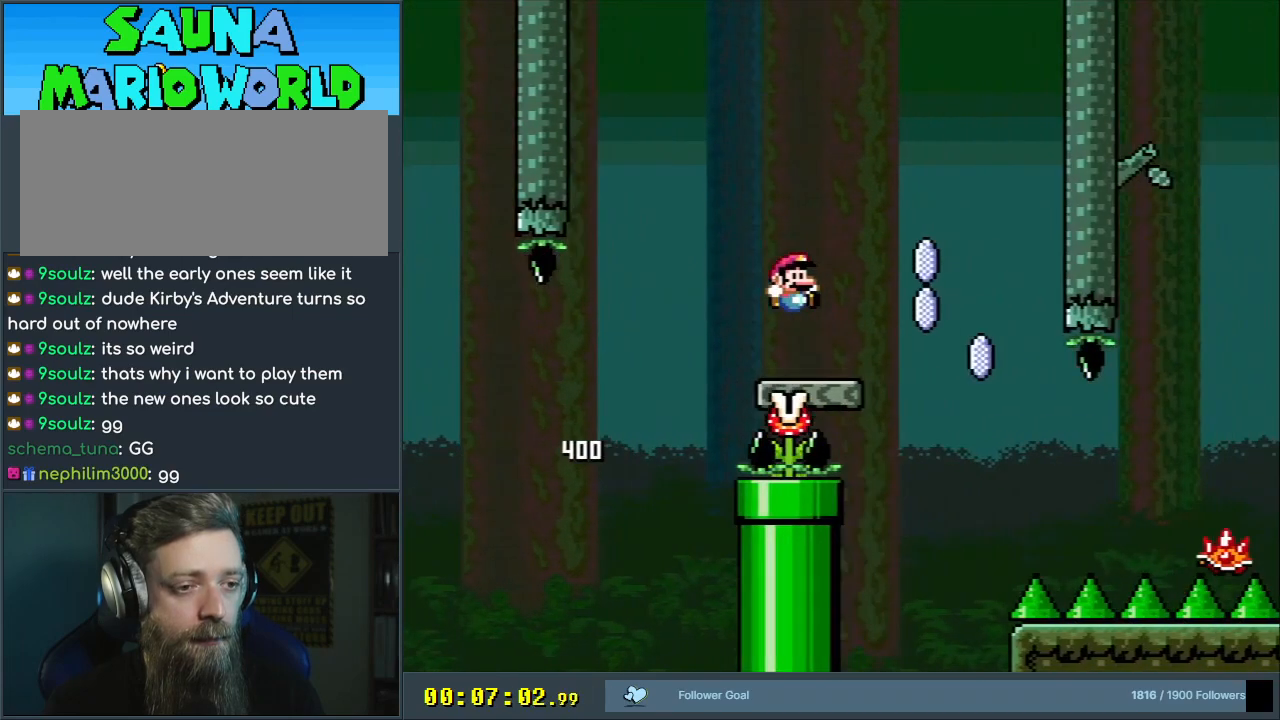
{"buttons": ["A", "X"], "events": [[67, "DPAD_LEFT", "down"], [133, "A", "down"], [267, "DPAD_LEFT", "up"], [333, "DPAD_LEFT", "down"], [417, "DPAD_LEFT", "up"]]}
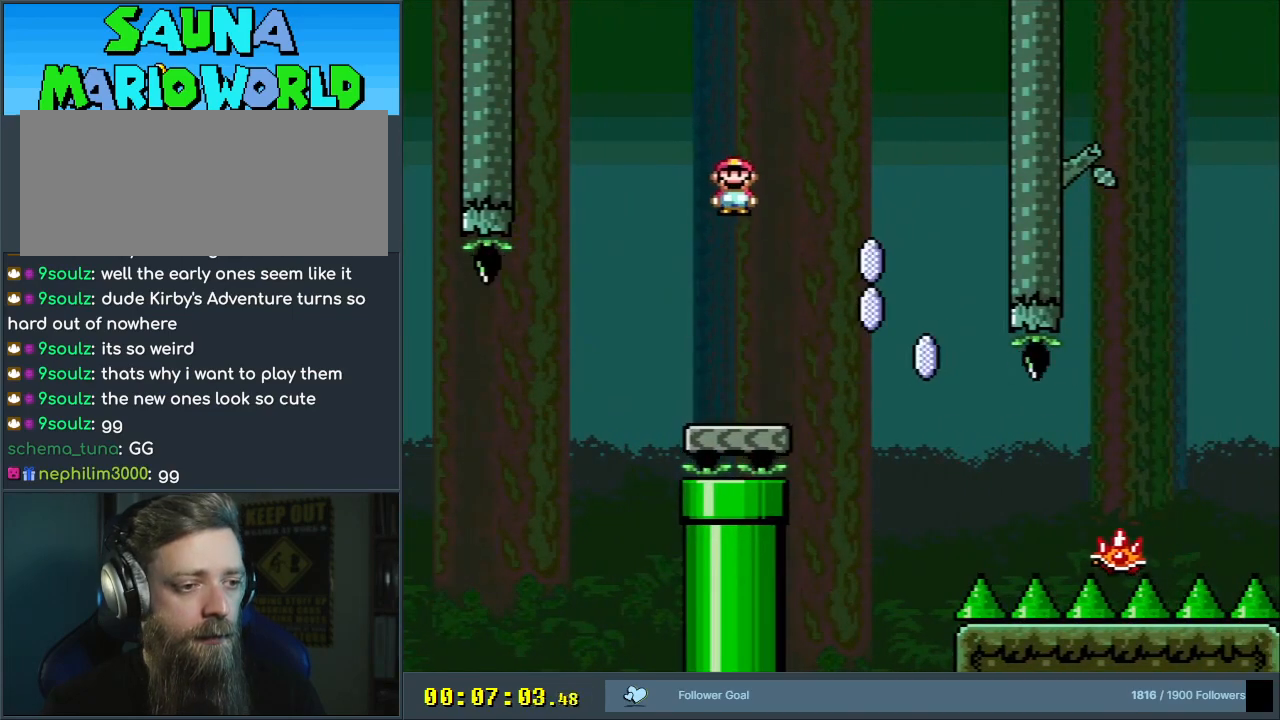
{"buttons": ["A", "X"], "events": [[50, "DPAD_RIGHT", "down"], [217, "DPAD_RIGHT", "up"]]}
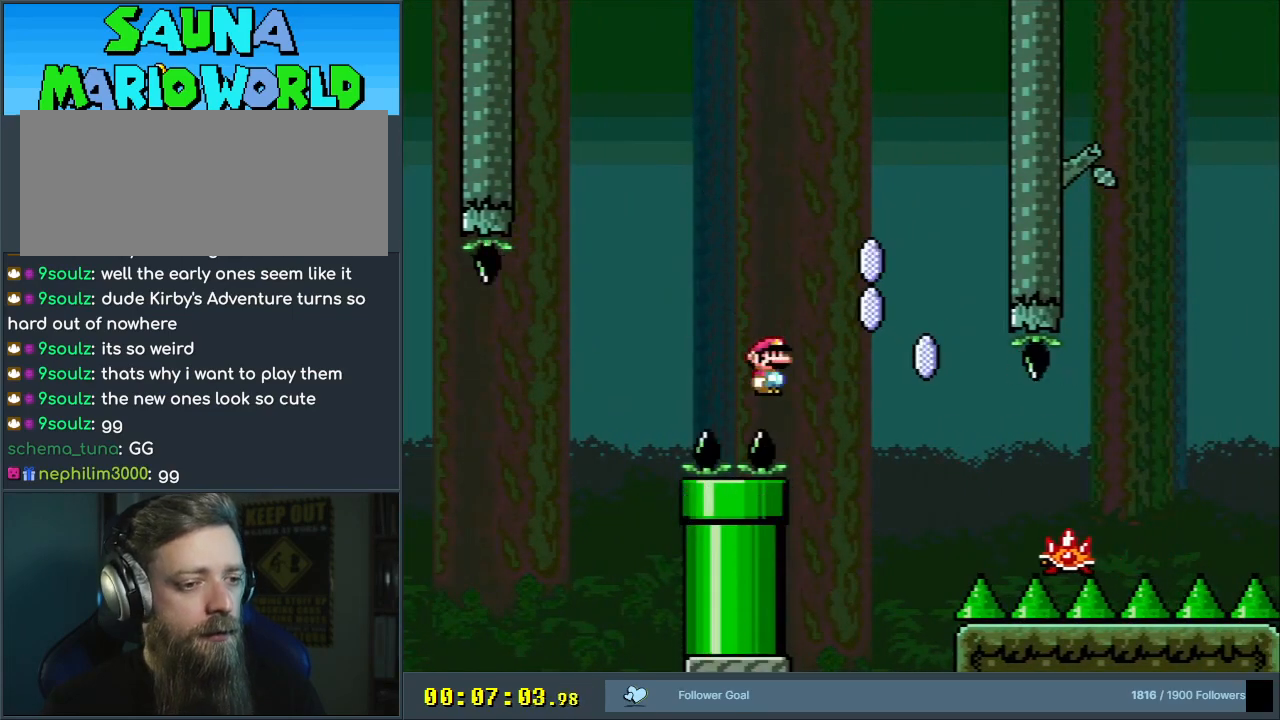
{"buttons": [], "events": [[17, "A", "up"], [67, "X", "up"]]}
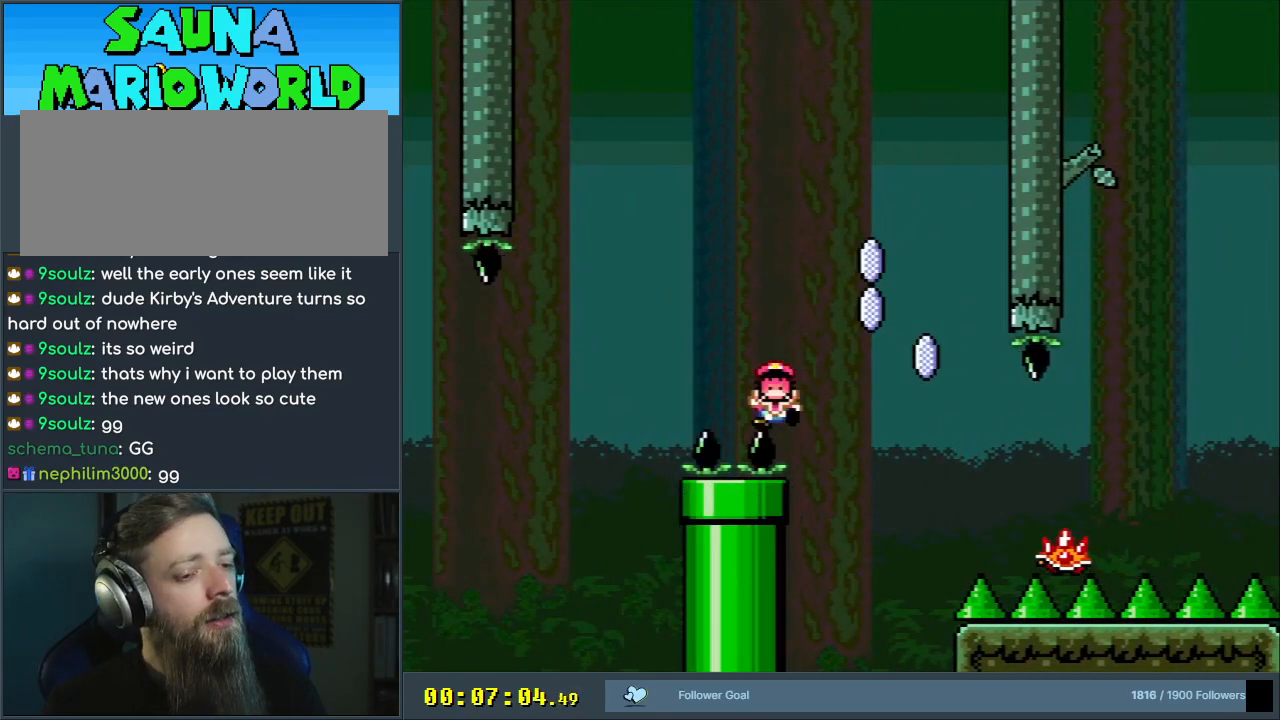
{"buttons": [], "events": []}
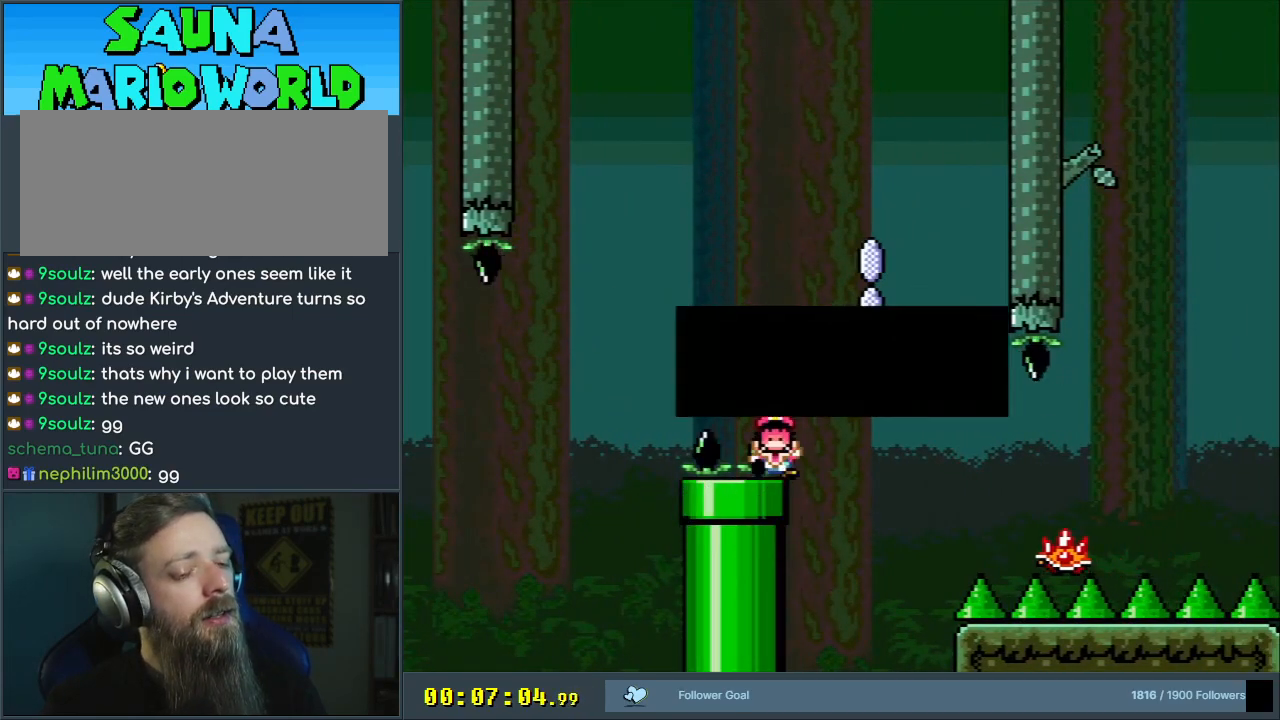
{"buttons": [], "events": [[317, "A", "down"], [483, "A", "up"]]}
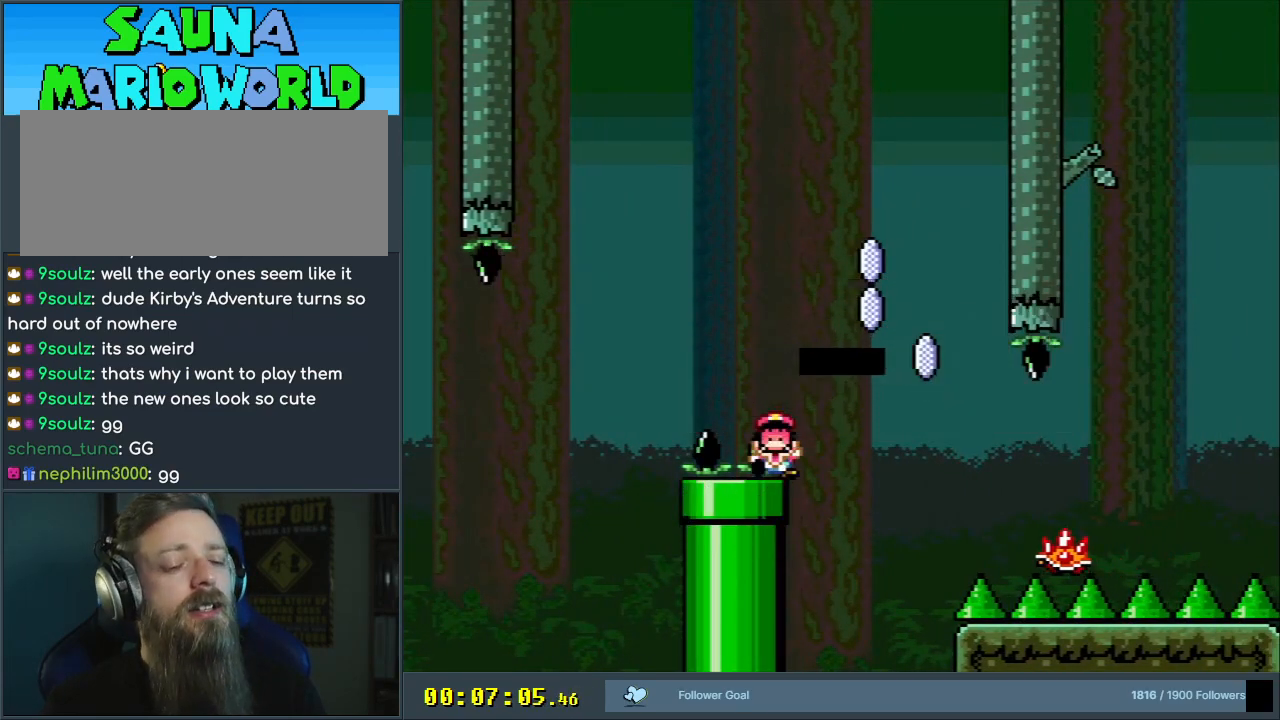
{"buttons": [], "events": [[33, "A", "down"], [200, "A", "up"]]}
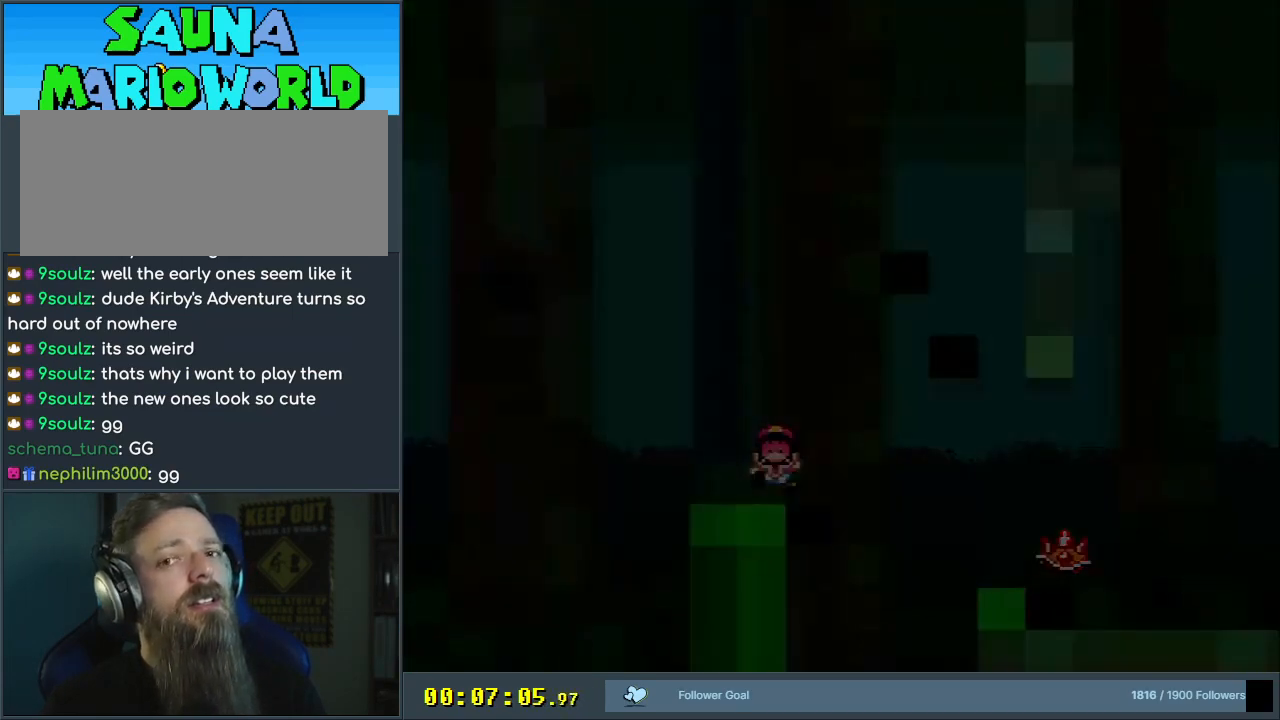
{"buttons": ["Y"], "events": [[417, "Y", "down"]]}
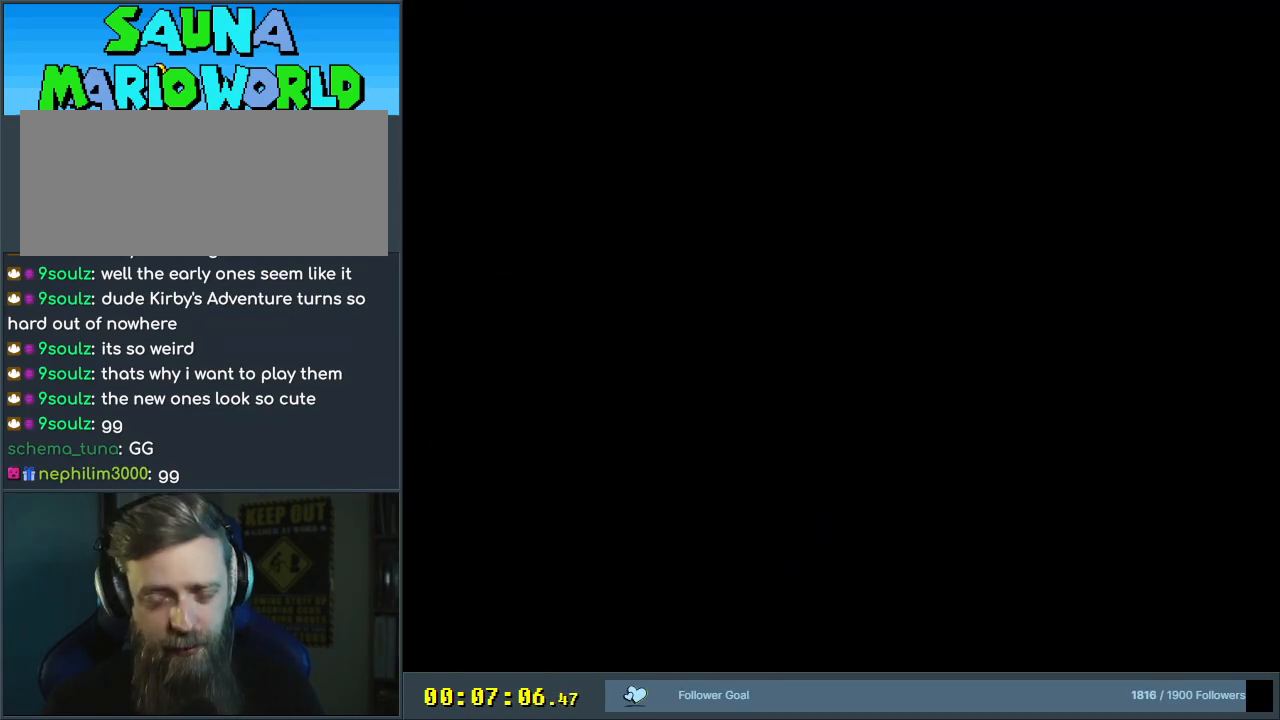
{"buttons": ["Y", "DPAD_RIGHT"], "events": [[100, "DPAD_RIGHT", "down"]]}
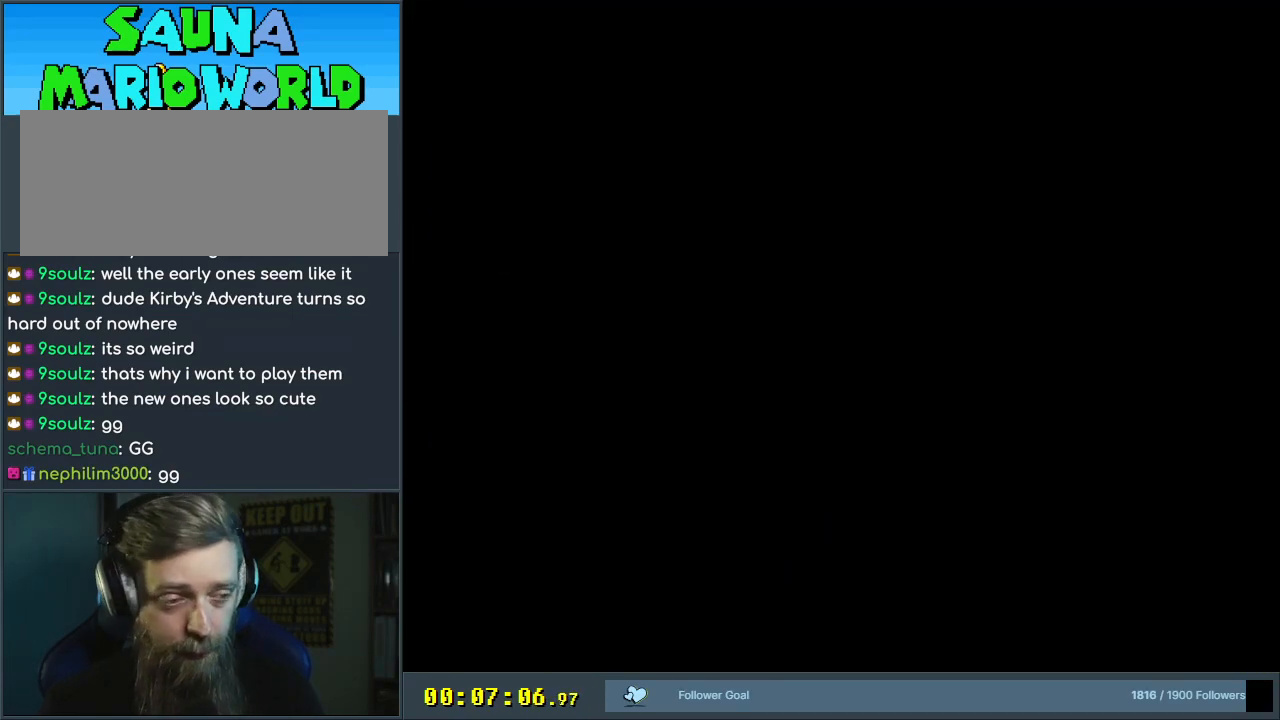
{"buttons": ["Y", "DPAD_RIGHT"], "events": []}
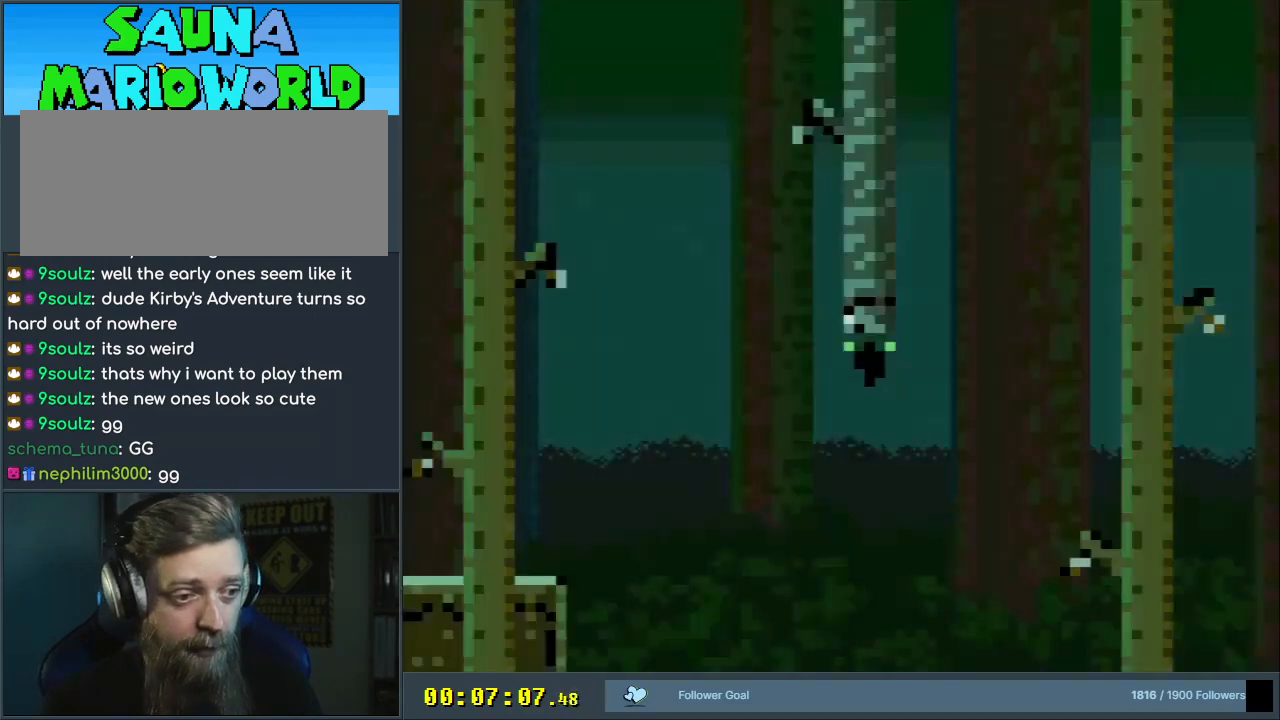
{"buttons": ["B", "Y", "DPAD_RIGHT"], "events": [[383, "B", "down"]]}
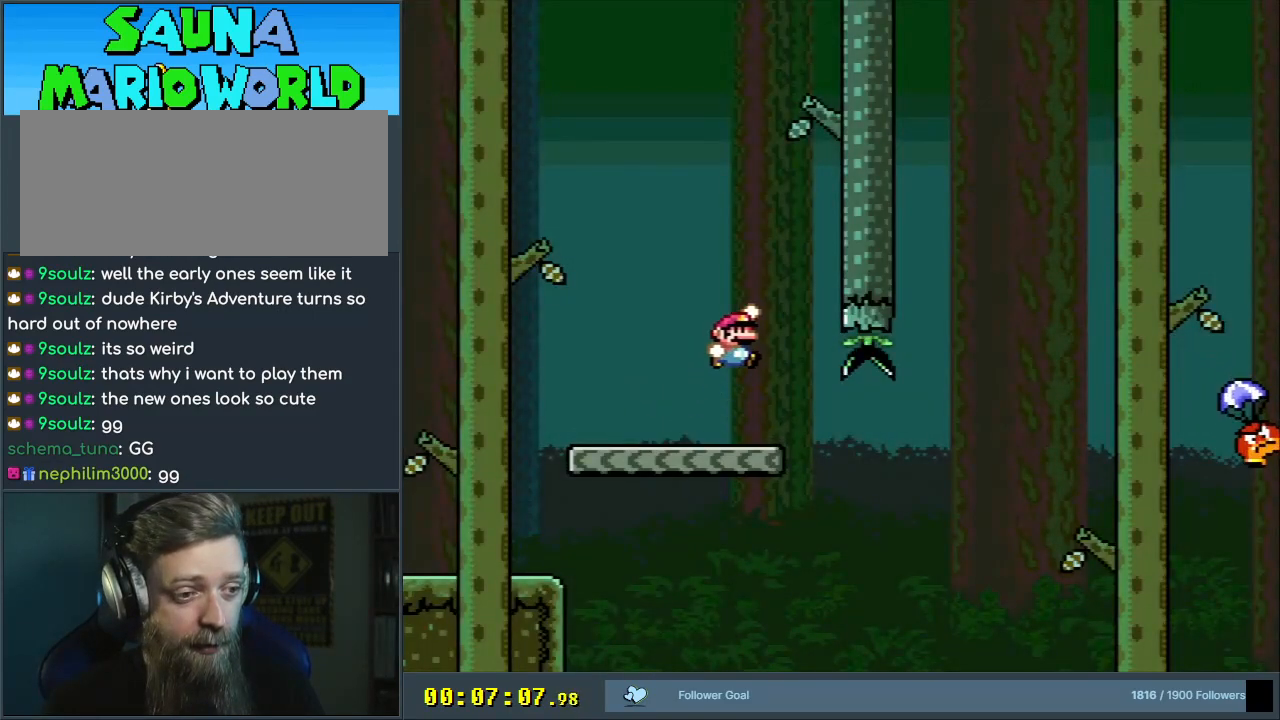
{"buttons": ["Y", "DPAD_RIGHT"], "events": [[100, "DPAD_UP", "down"], [117, "DPAD_RIGHT", "up"], [133, "DPAD_LEFT", "down"], [133, "DPAD_UP", "up"], [250, "DPAD_LEFT", "up"], [250, "DPAD_UP", "down"], [283, "B", "up"], [283, "DPAD_UP", "up"], [300, "DPAD_RIGHT", "down"]]}
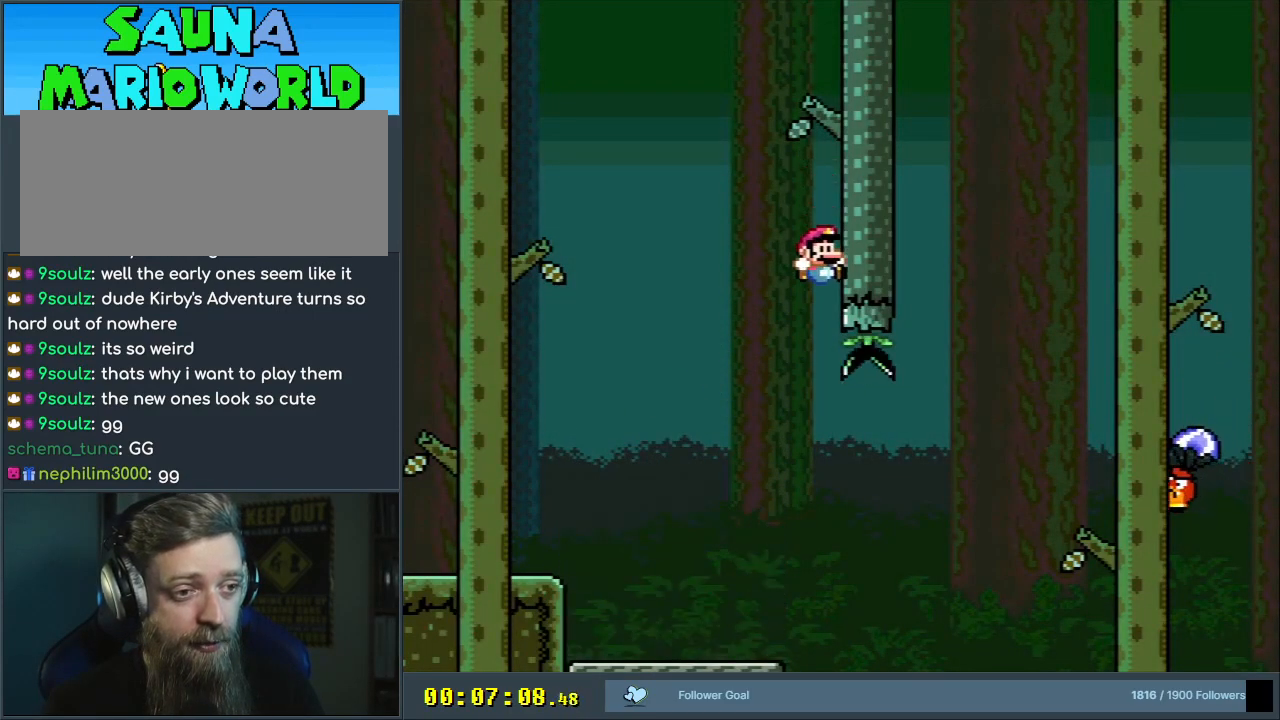
{"buttons": ["A"], "events": [[133, "Y", "up"], [200, "DPAD_RIGHT", "up"], [217, "A", "down"], [333, "A", "up"], [400, "A", "down"]]}
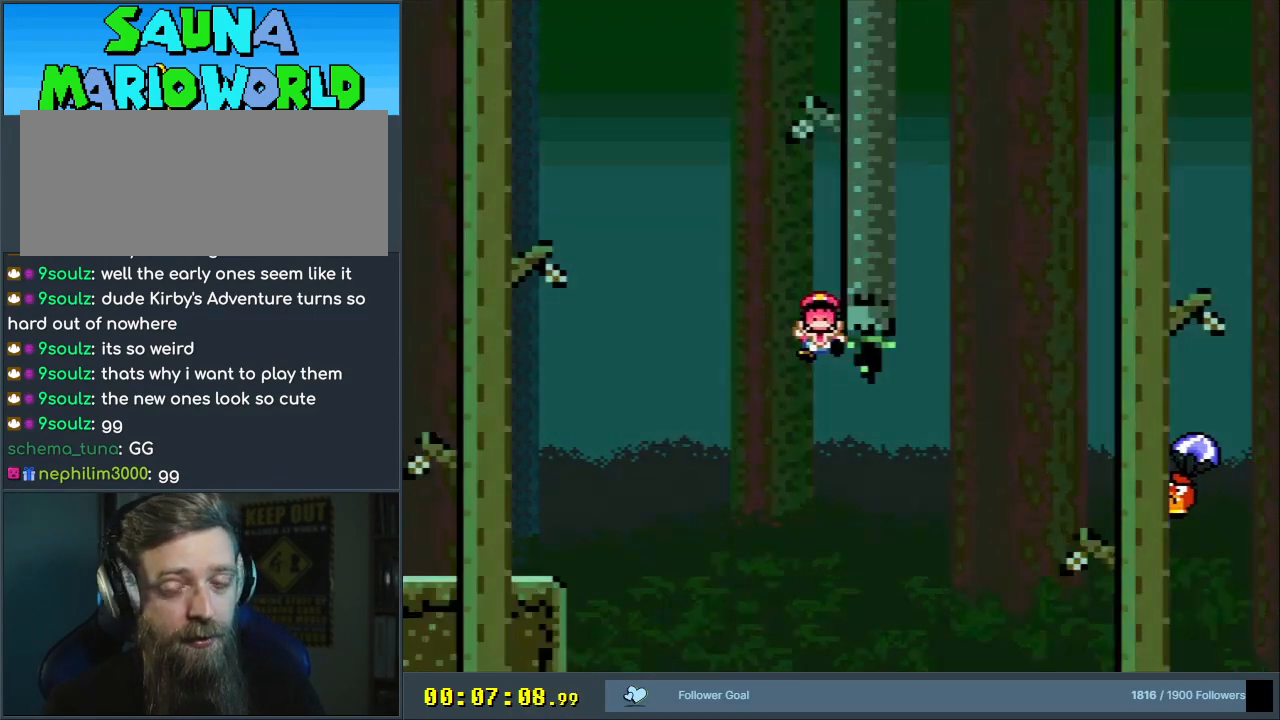
{"buttons": [], "events": [[33, "A", "up"], [167, "A", "down"], [300, "A", "up"]]}
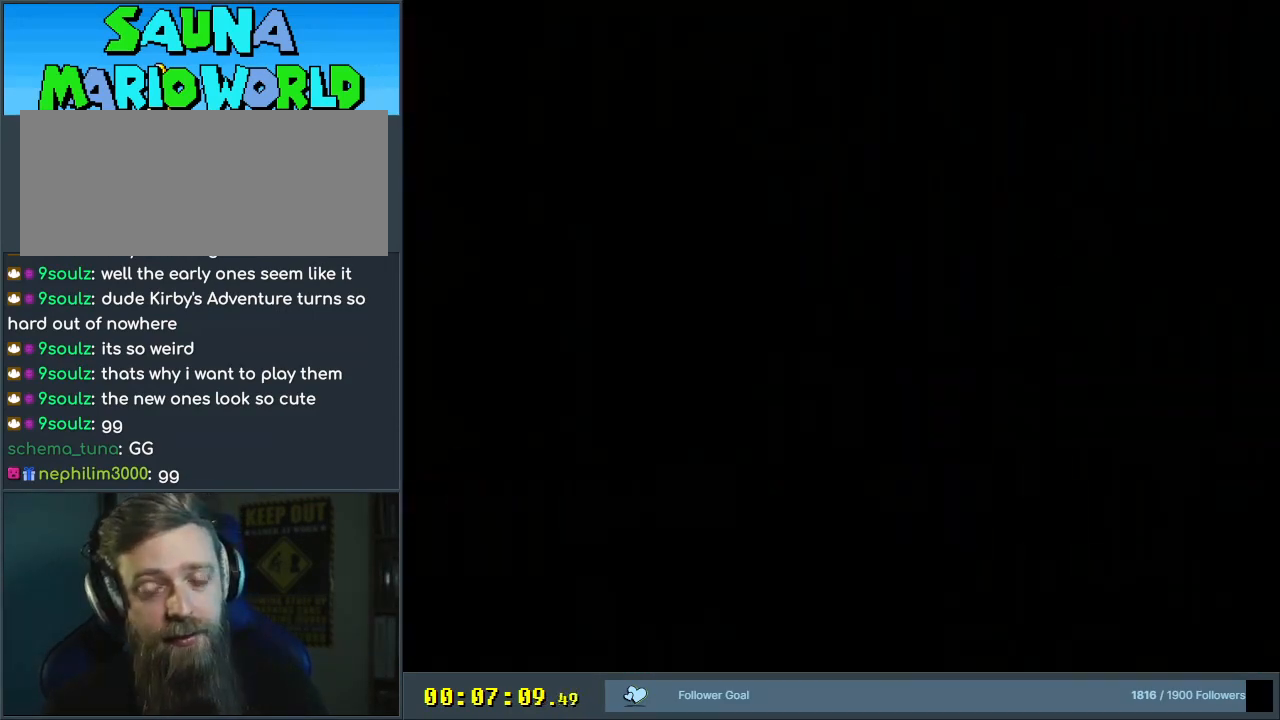
{"buttons": [], "events": []}
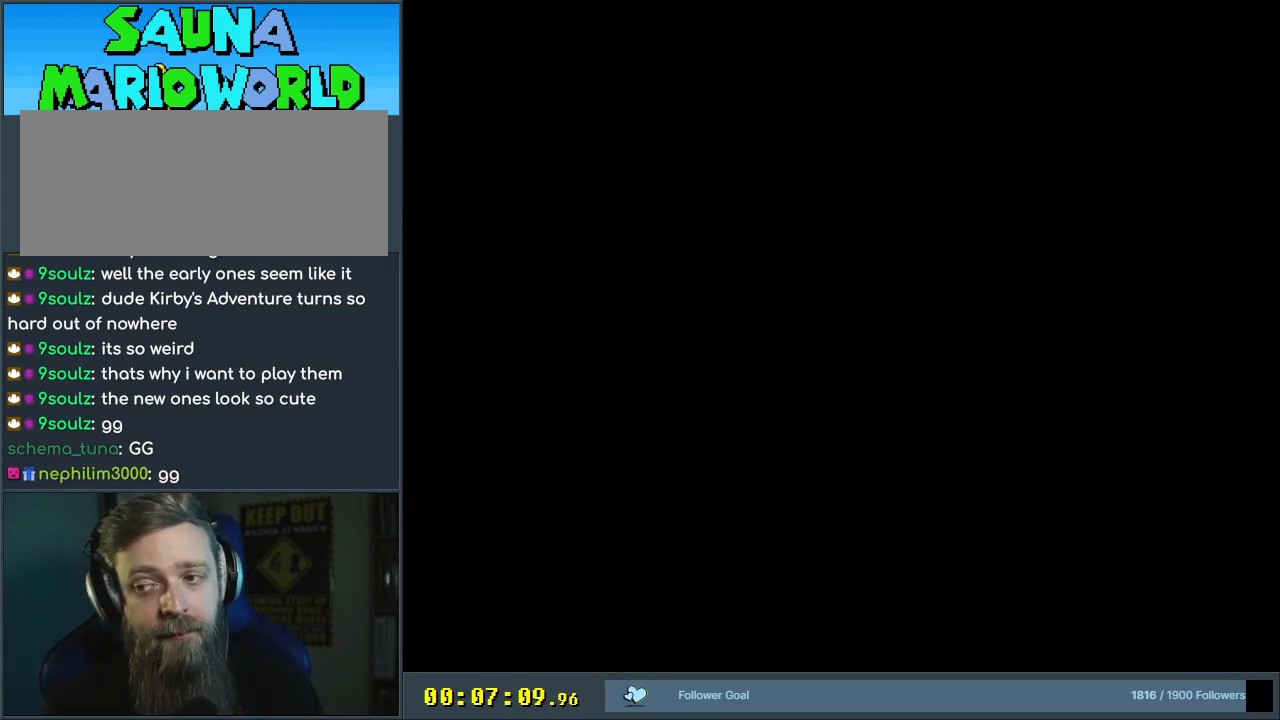
{"buttons": [], "events": []}
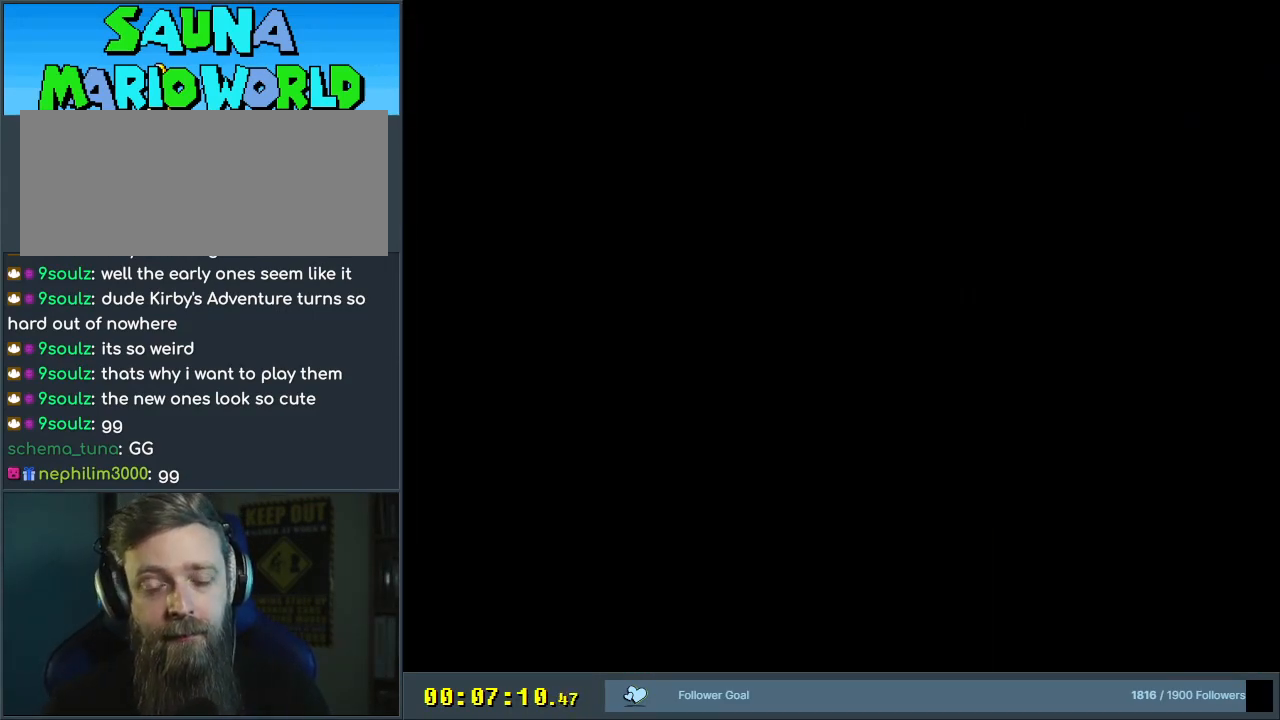
{"buttons": ["Y"], "events": [[50, "Y", "down"]]}
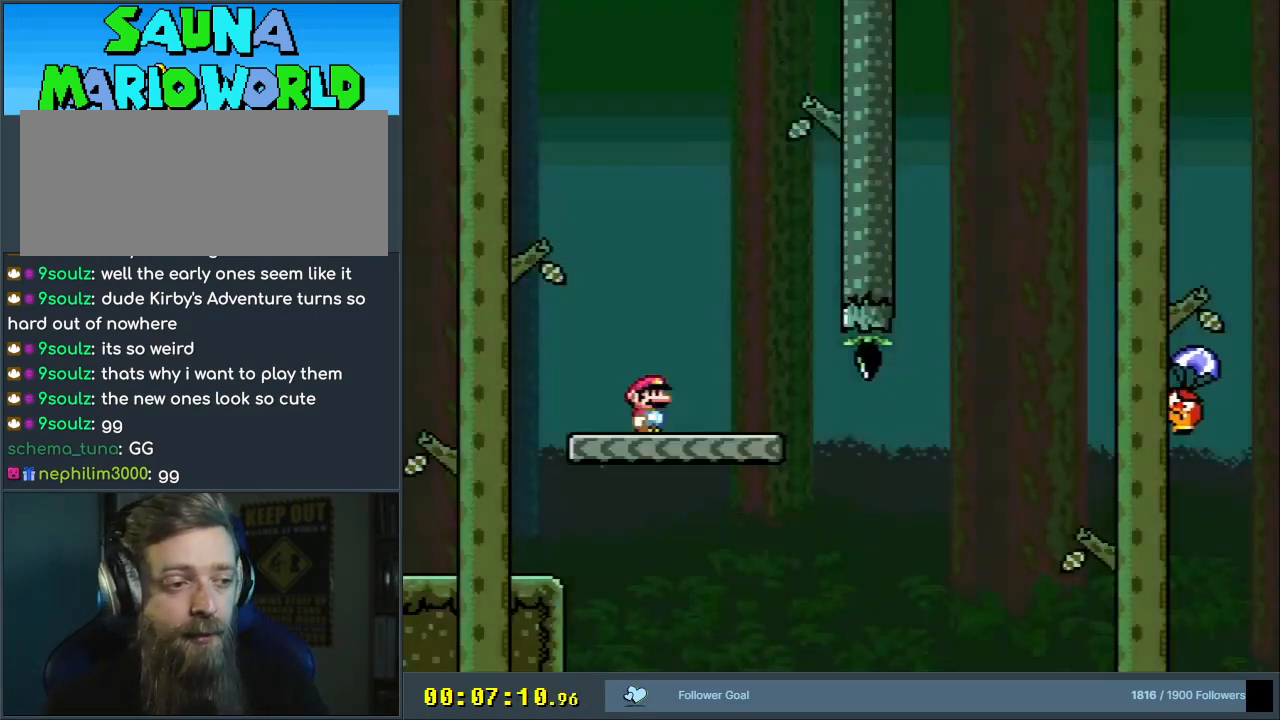
{"buttons": ["Y", "DPAD_RIGHT"], "events": [[350, "DPAD_RIGHT", "down"]]}
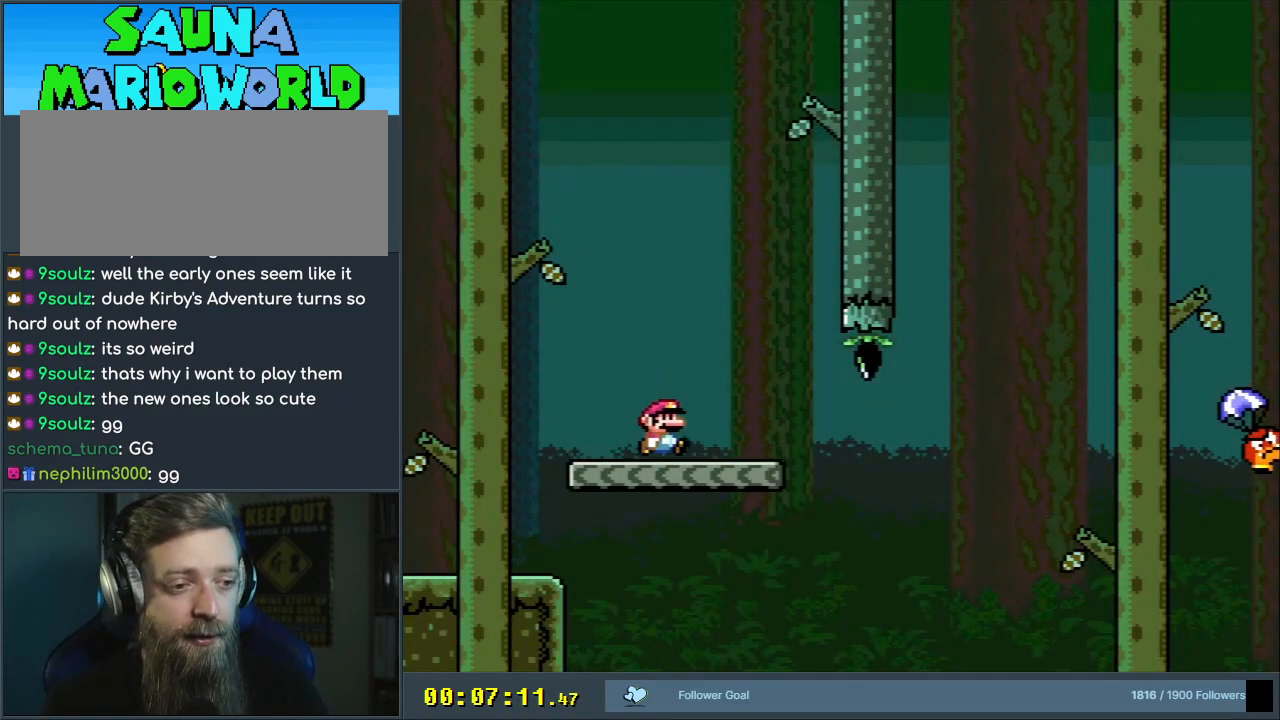
{"buttons": ["B", "Y", "DPAD_RIGHT"], "events": [[350, "B", "down"]]}
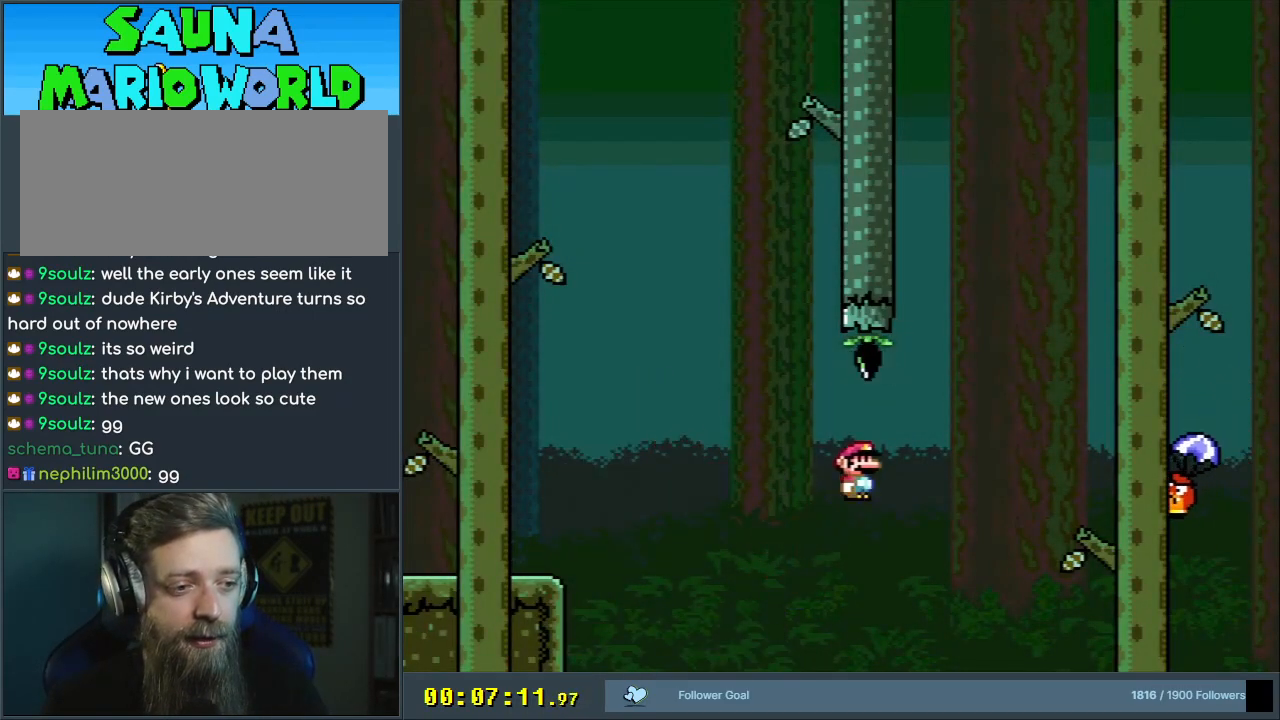
{"buttons": ["Y", "DPAD_RIGHT"], "events": [[400, "B", "up"]]}
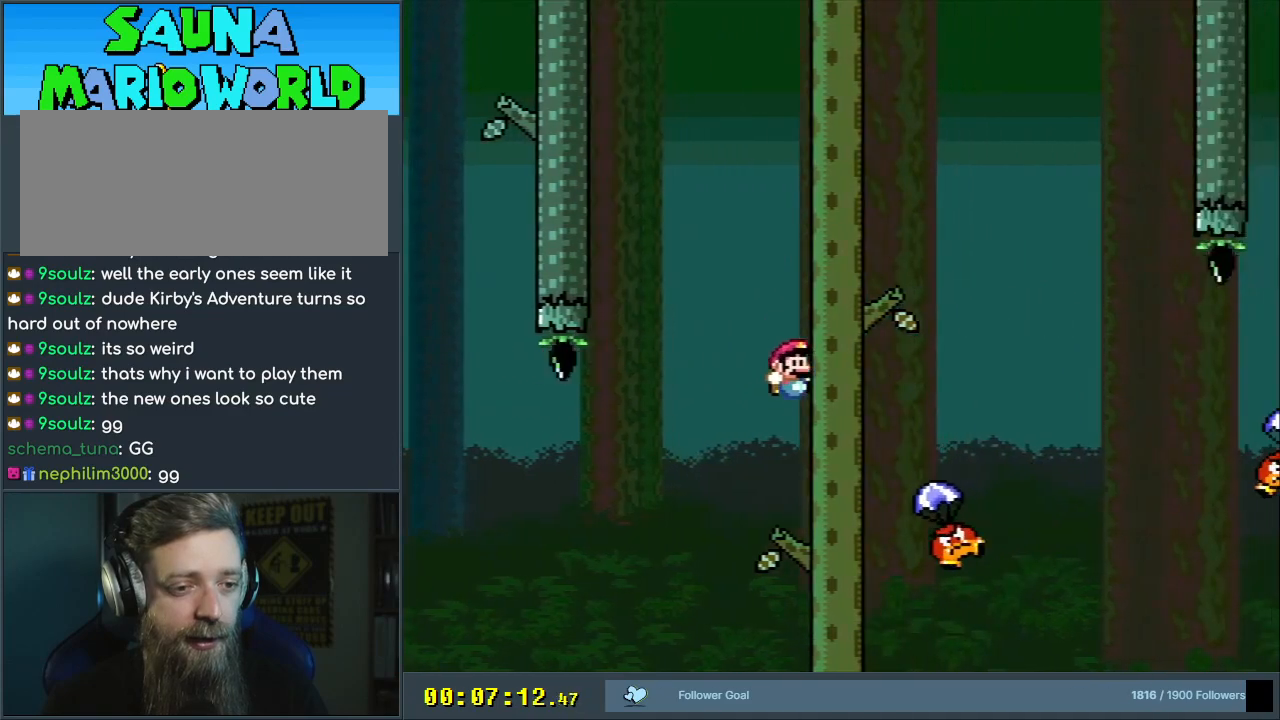
{"buttons": ["Y", "DPAD_RIGHT"], "events": [[67, "B", "down"], [500, "B", "up"]]}
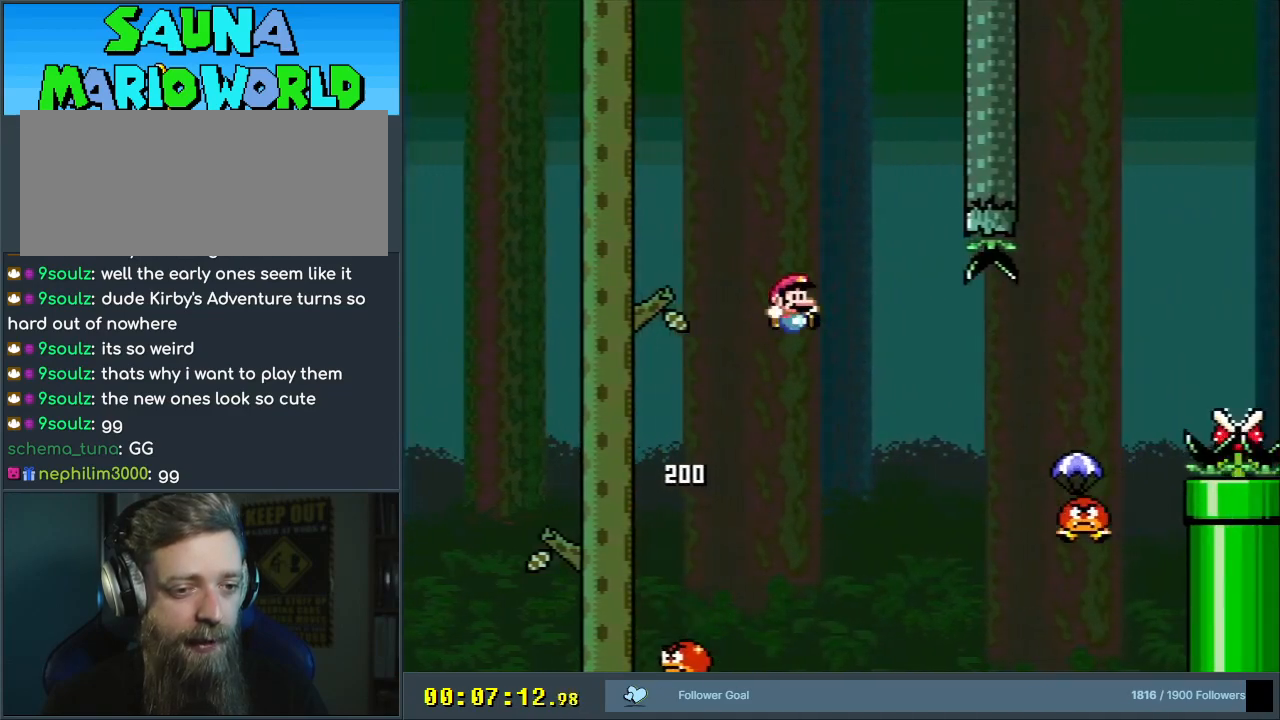
{"buttons": ["B", "Y", "DPAD_RIGHT"], "events": [[300, "B", "down"]]}
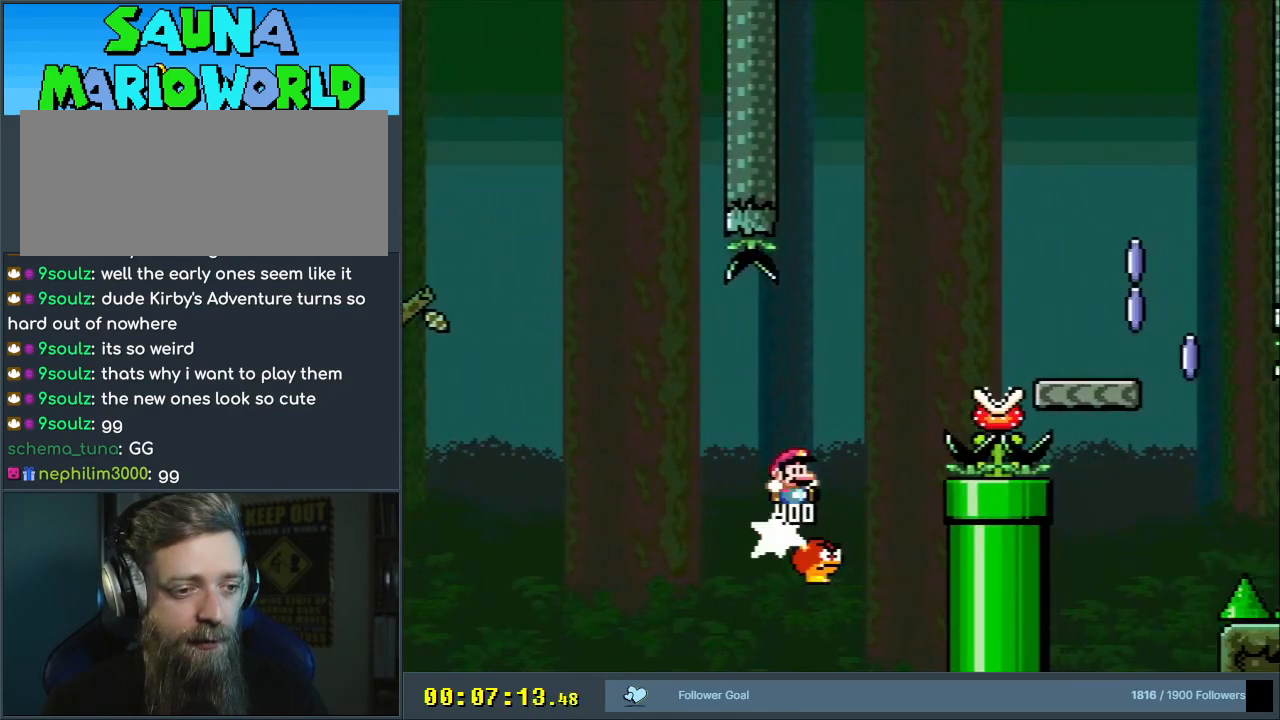
{"buttons": ["X"], "events": [[300, "X", "down"], [317, "B", "up"], [317, "Y", "up"], [367, "DPAD_RIGHT", "up"]]}
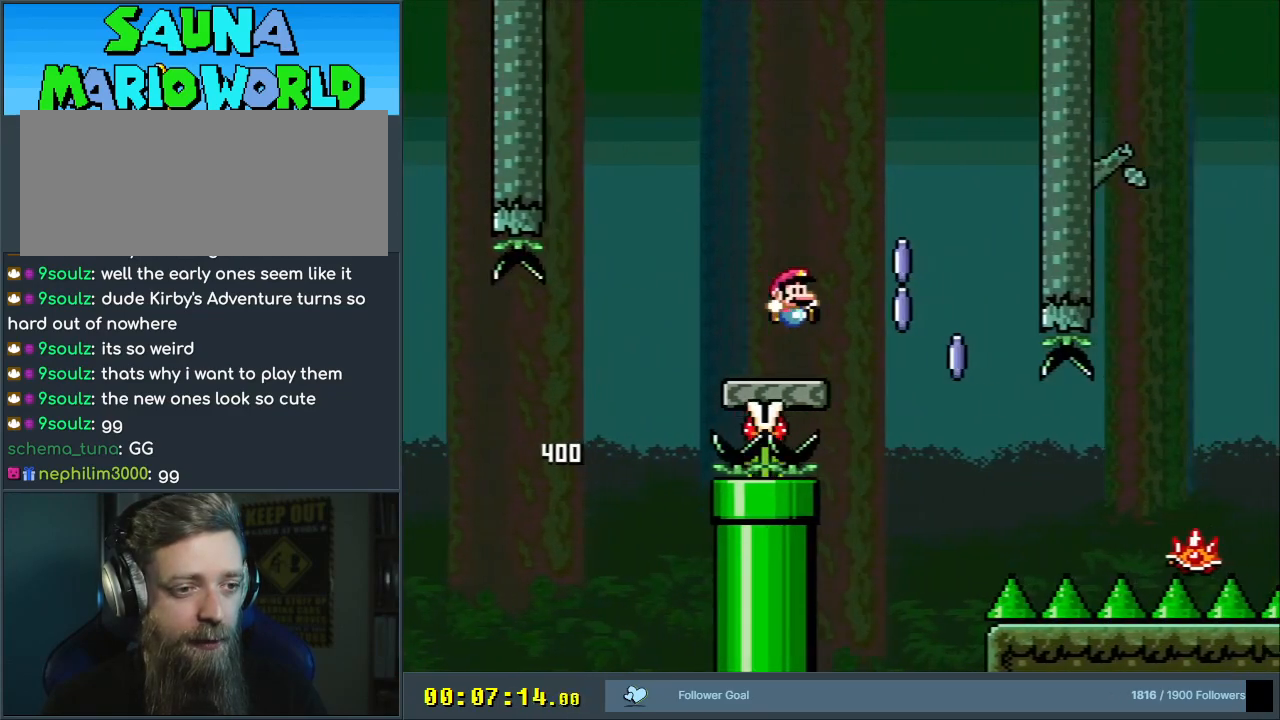
{"buttons": ["X", "DPAD_RIGHT"], "events": [[33, "DPAD_LEFT", "down"], [117, "A", "down"], [133, "DPAD_LEFT", "up"], [233, "DPAD_RIGHT", "down"], [250, "DPAD_RIGHT", "up"], [400, "DPAD_RIGHT", "down"], [483, "A", "up"]]}